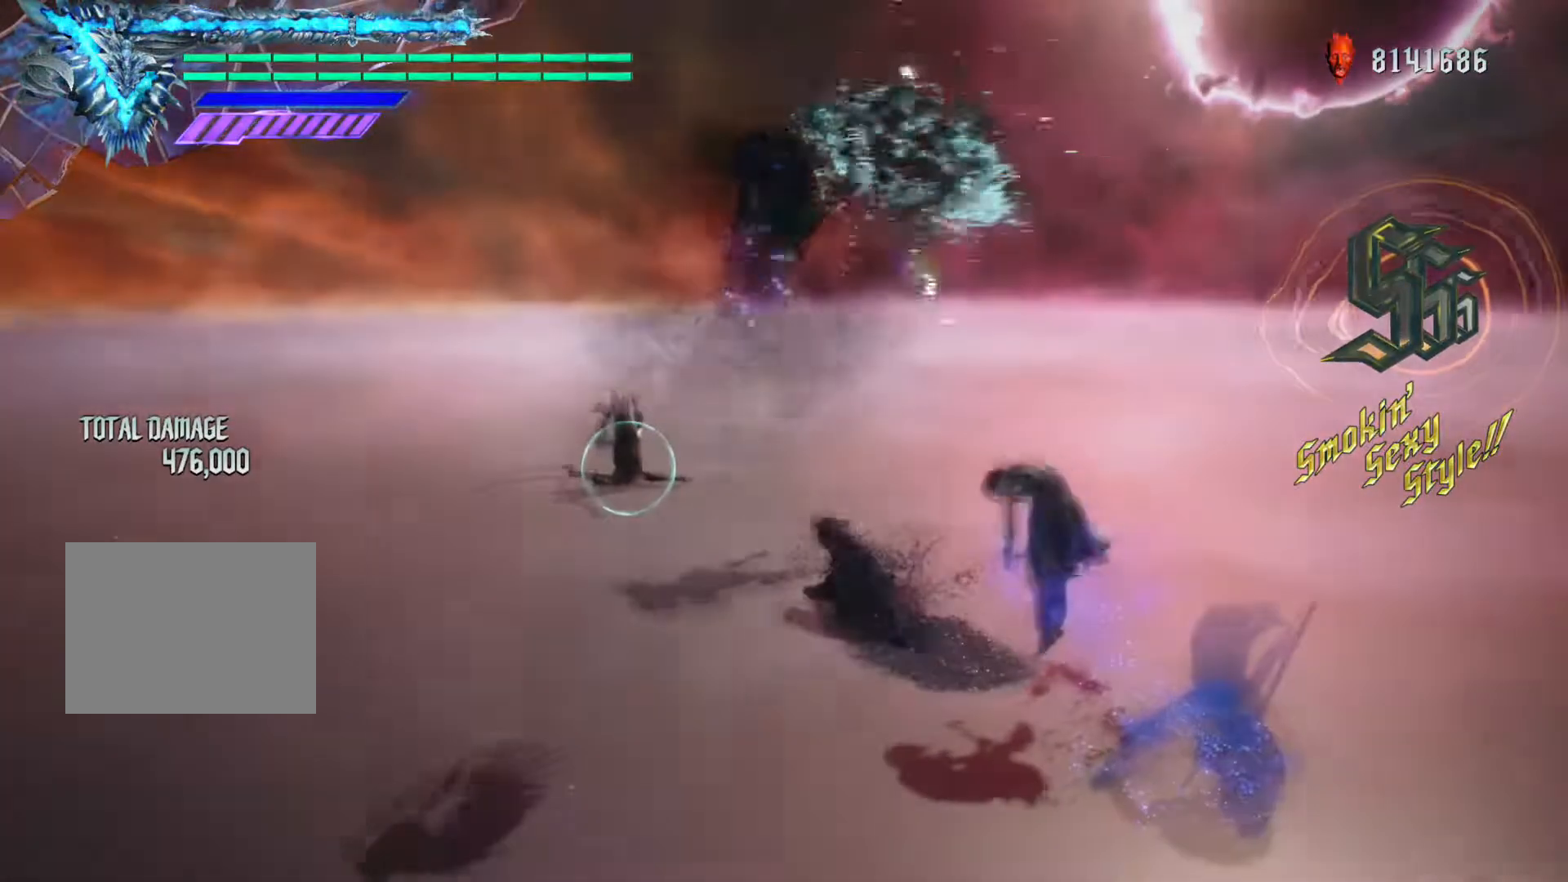
Gameplay with a controller (Xbox layout); each line is a JSON object with the inputs held at the frame after it. "events" lists button and stick changes between this image and that frame as [ms after this image, input, new state], when the widget could be followed in between. Not read: L3 R3.
{"buttons": ["R1"], "left_stick": "center", "right_stick": "center", "events": []}
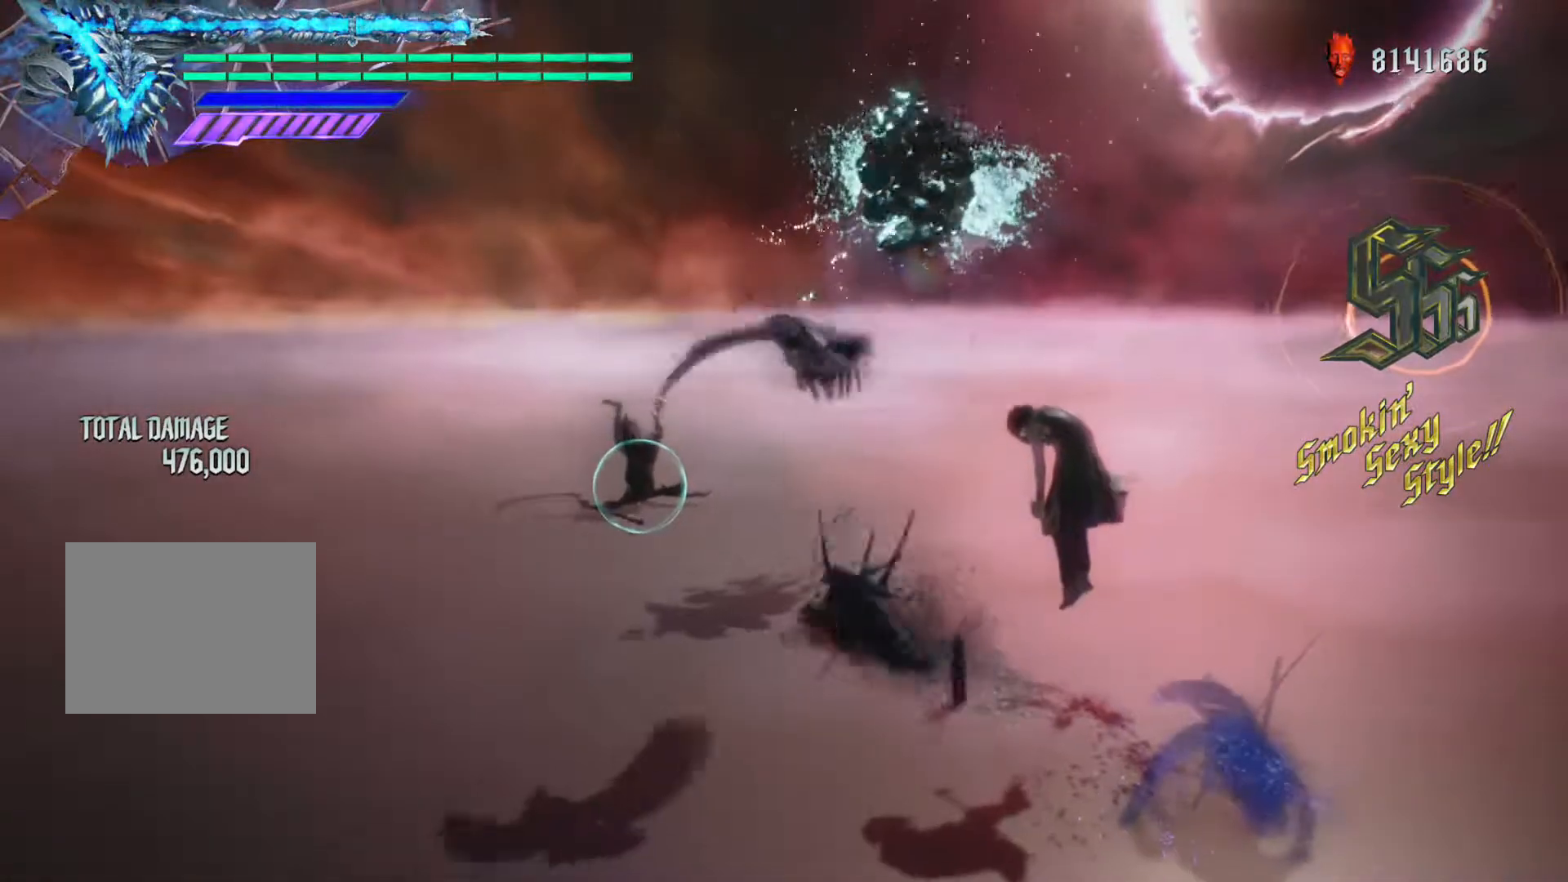
{"buttons": ["R1"], "left_stick": "center", "right_stick": "center", "events": []}
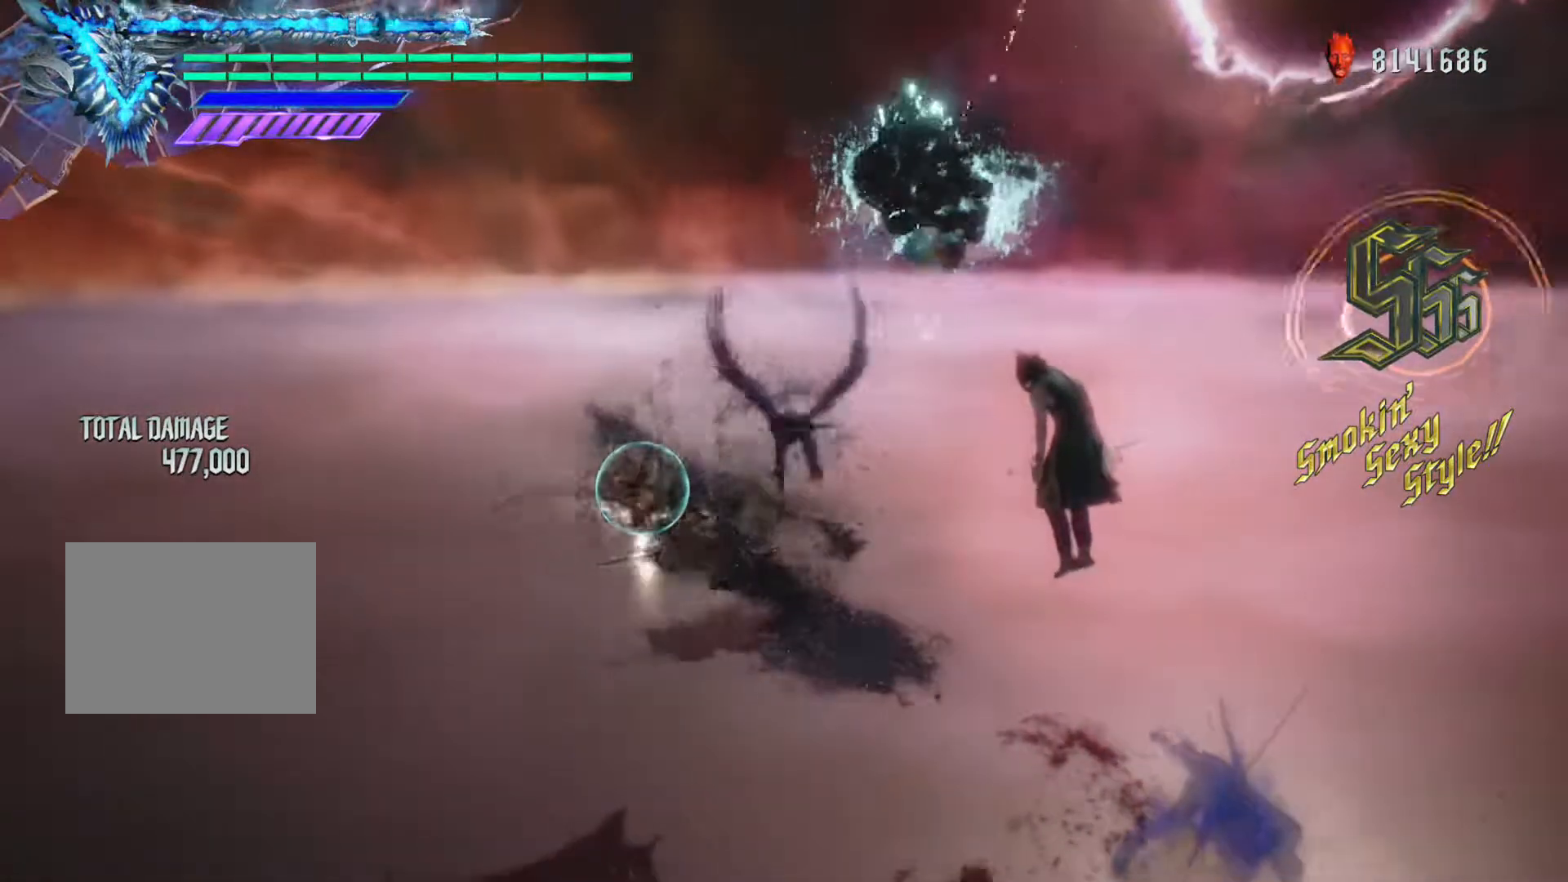
{"buttons": ["R1"], "left_stick": "center", "right_stick": "center", "events": []}
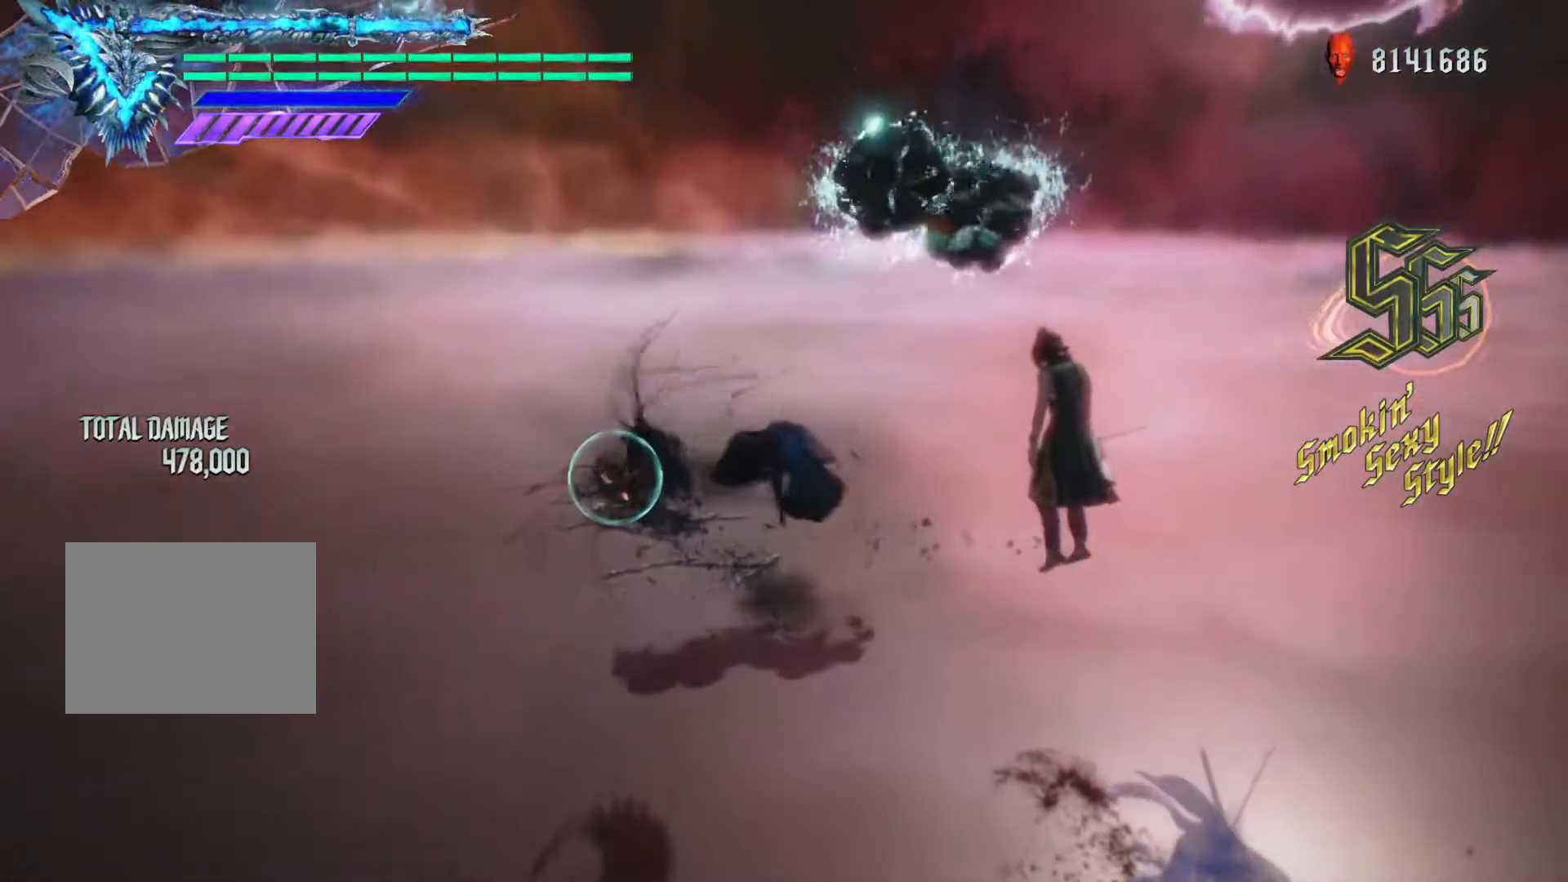
{"buttons": ["R1"], "left_stick": "center", "right_stick": "center", "events": []}
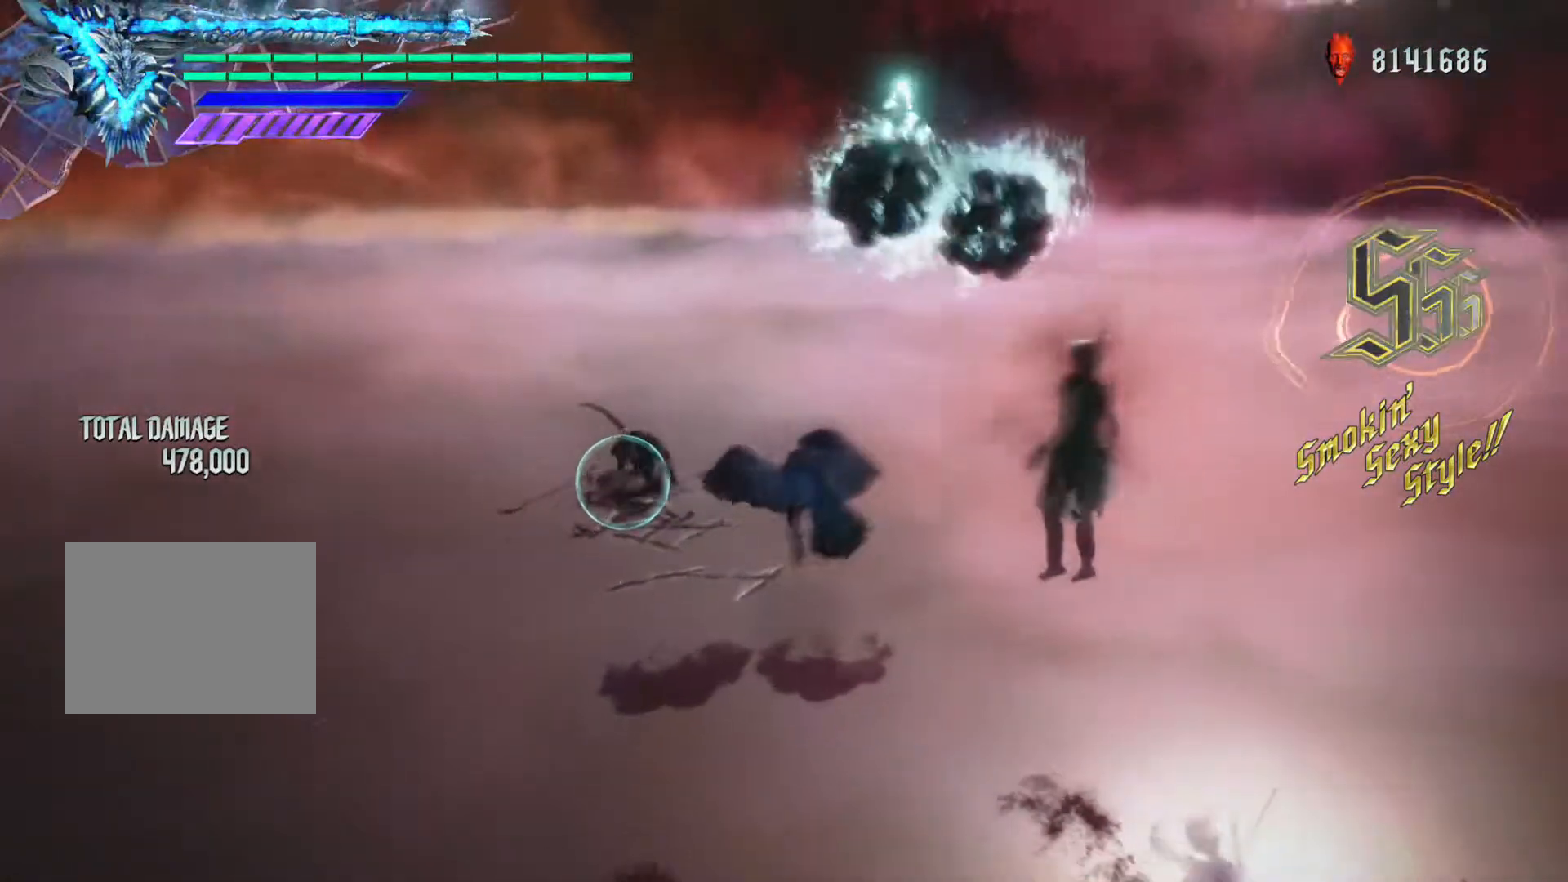
{"buttons": [], "left_stick": "center", "right_stick": "center", "events": [[467, "R1", "up"]]}